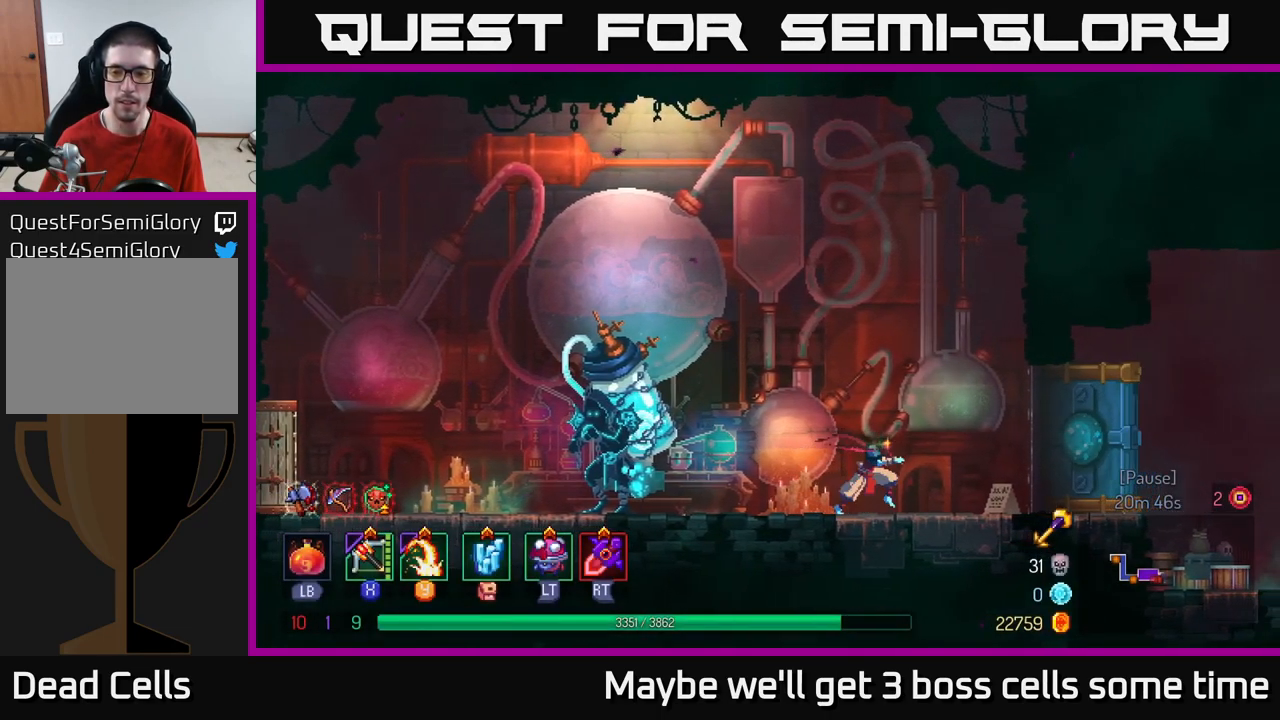
Gameplay with a controller (Xbox layout); each line is a JSON object with the inputs held at the frame after it. "events" lists button and stick changes between this image and that frame as [ms after this image, input, new state], when the widget could be followed in between.
{"buttons": [], "left_stick": "right", "right_stick": "center", "events": [[234, "B", "down"], [401, "B", "up"]]}
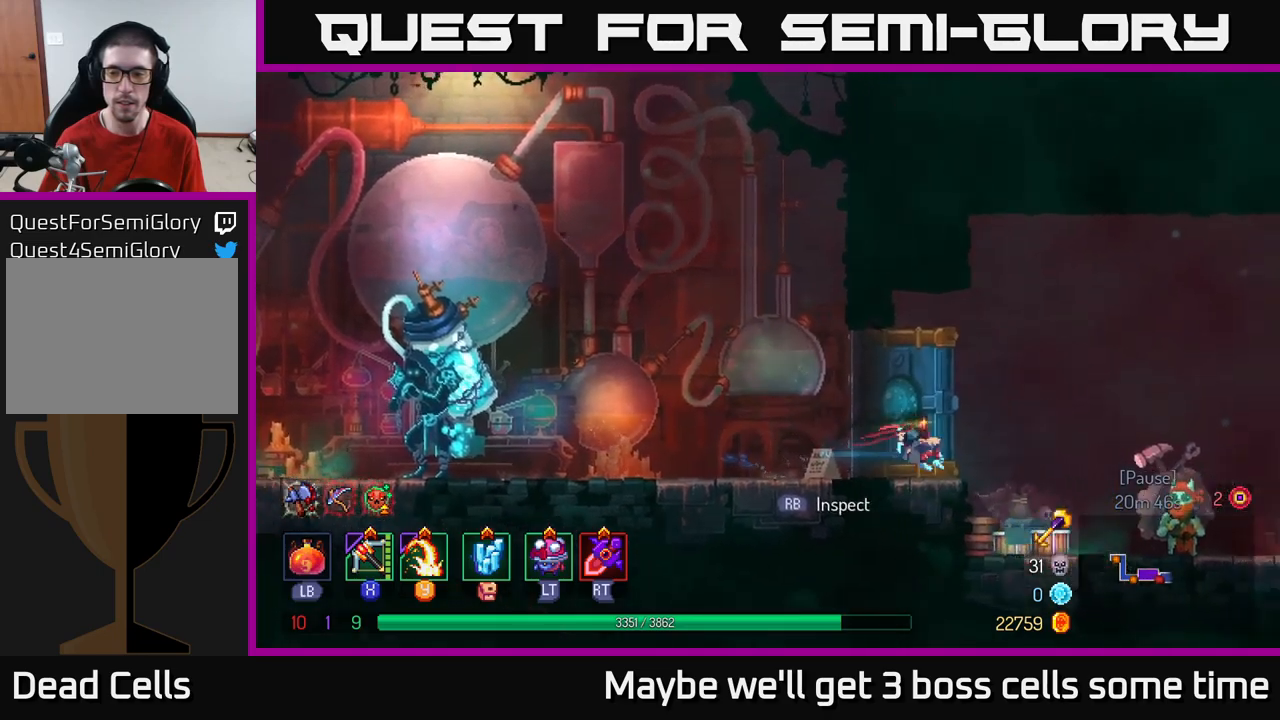
{"buttons": [], "left_stick": "right", "right_stick": "center", "events": [[33, "A", "down"], [116, "A", "up"]]}
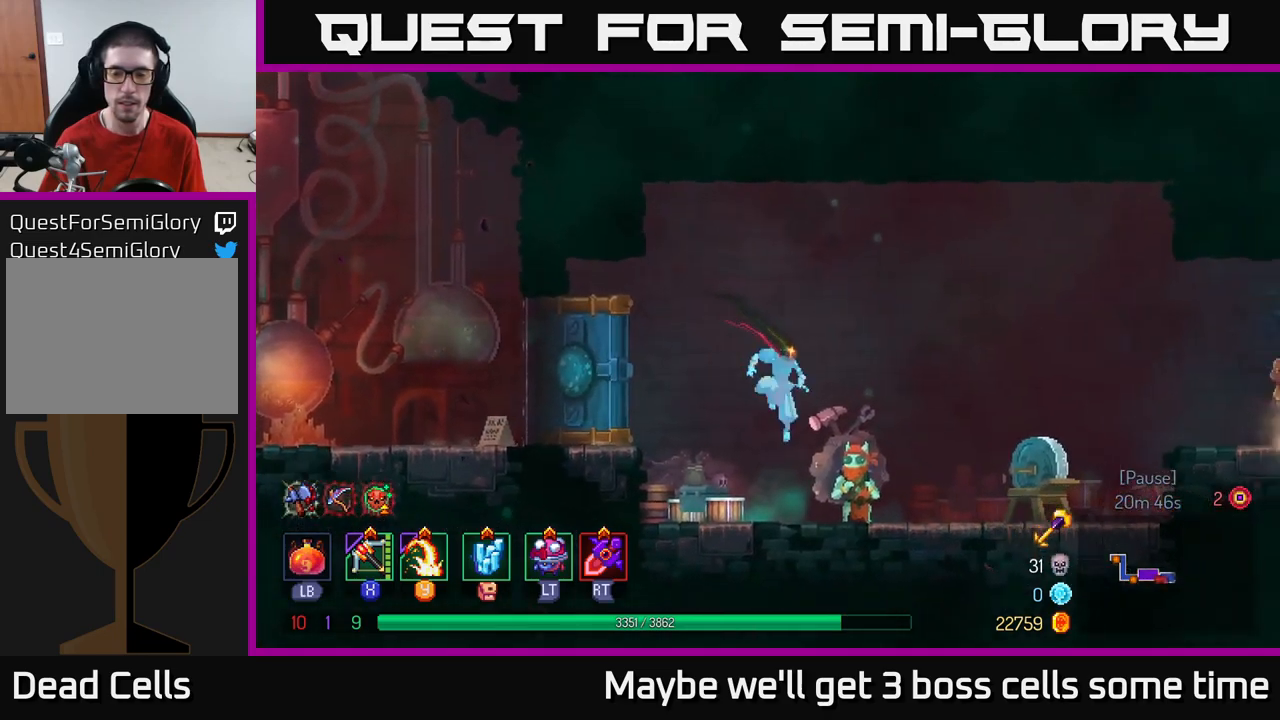
{"buttons": [], "left_stick": "center", "right_stick": "center", "events": [[183, "left_stick", "center"], [266, "R1", "down"], [350, "R1", "up"]]}
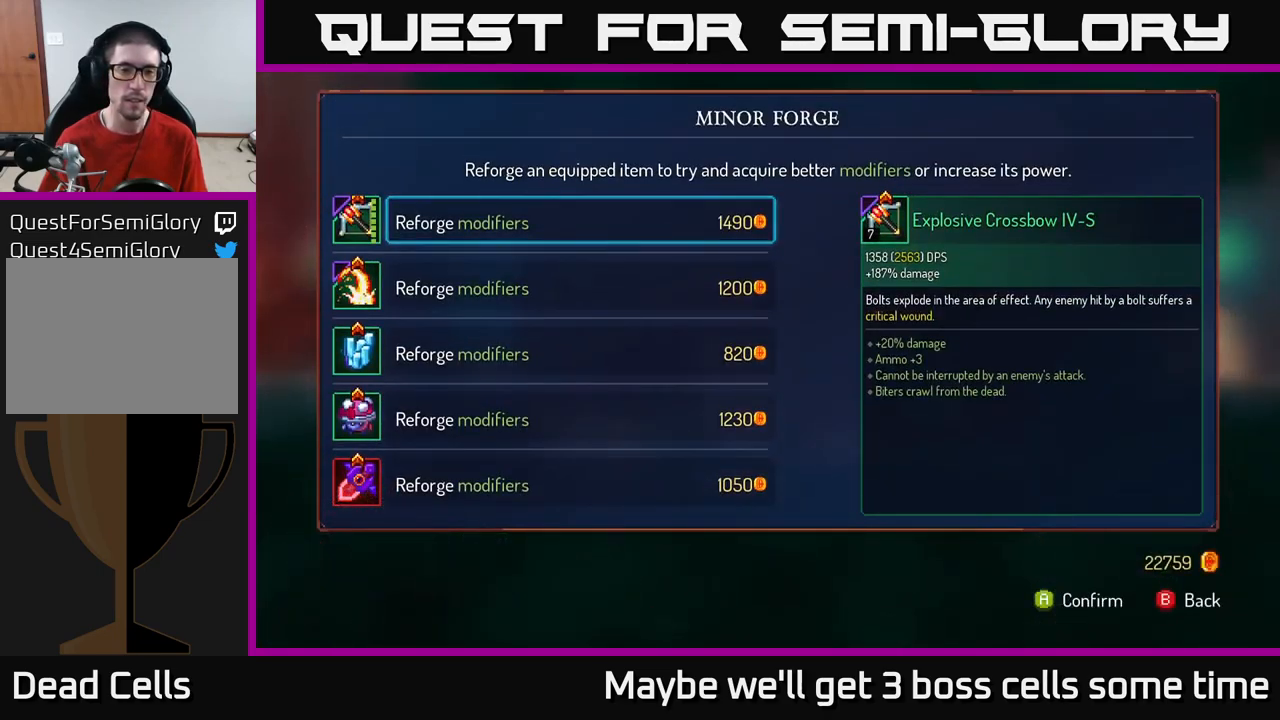
{"buttons": [], "left_stick": "center", "right_stick": "center", "events": []}
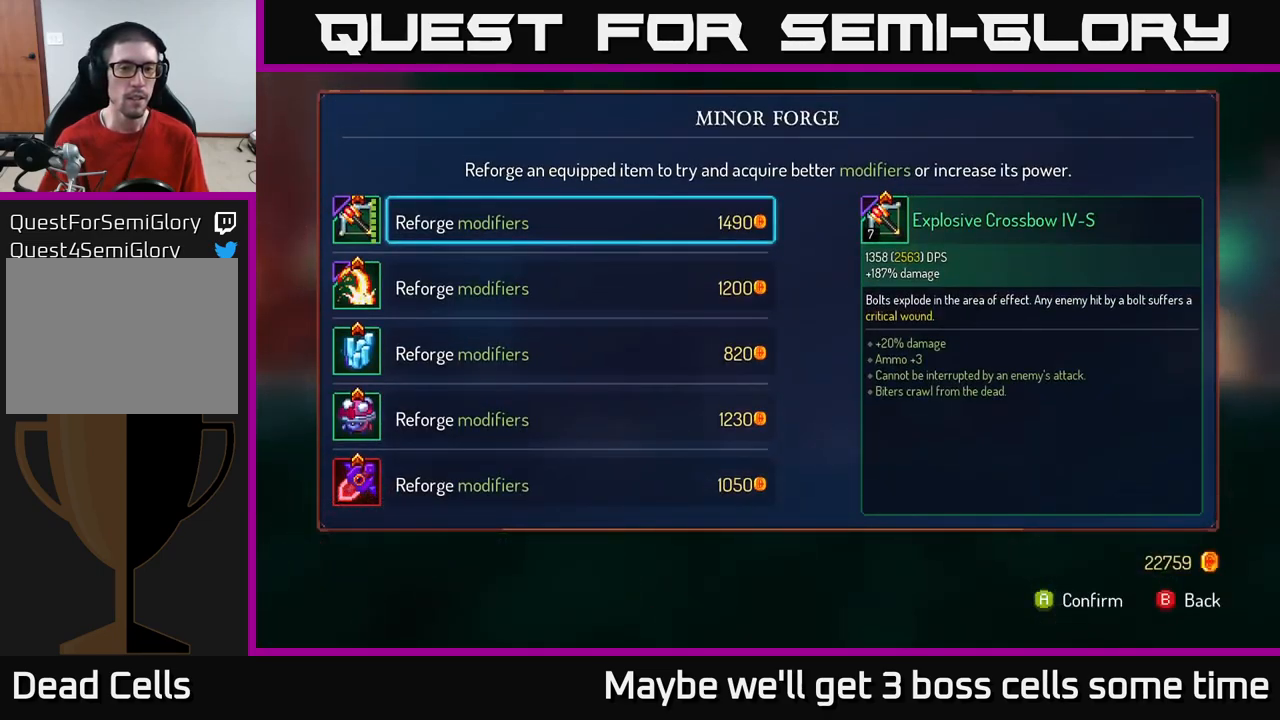
{"buttons": [], "left_stick": "down", "right_stick": "center", "events": [[416, "left_stick", "down"]]}
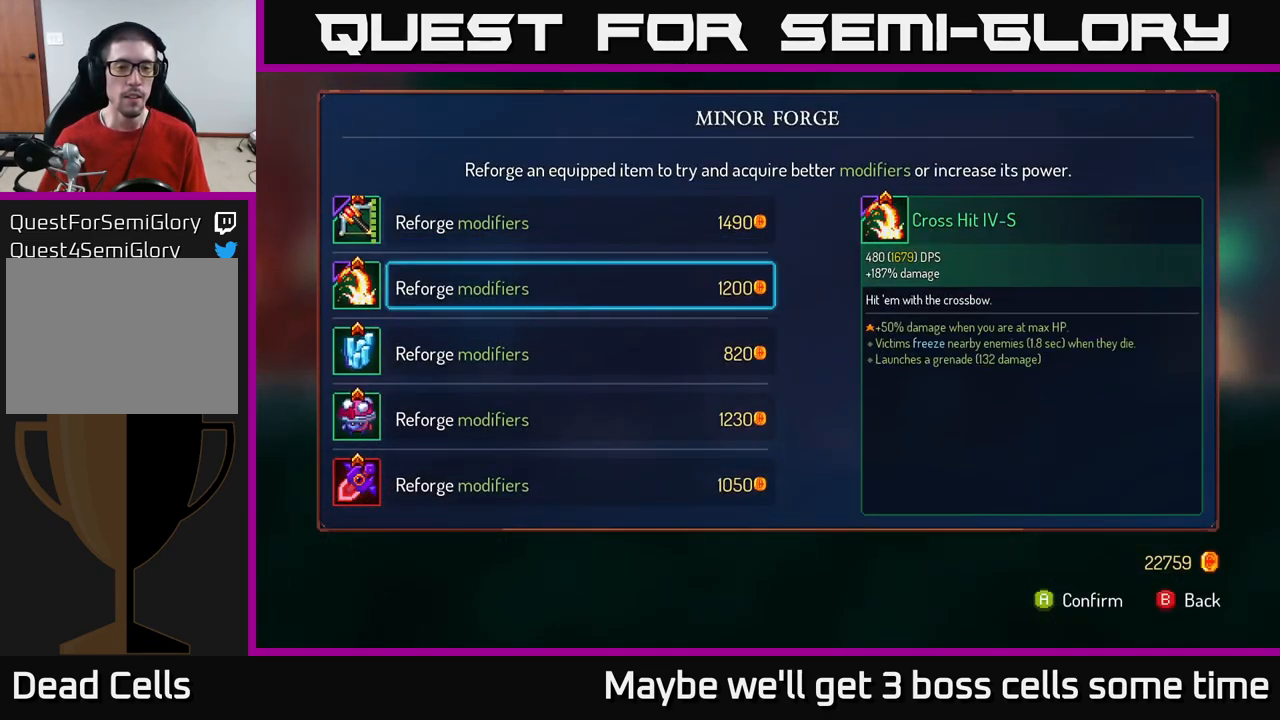
{"buttons": [], "left_stick": "center", "right_stick": "center", "events": [[466, "left_stick", "center"]]}
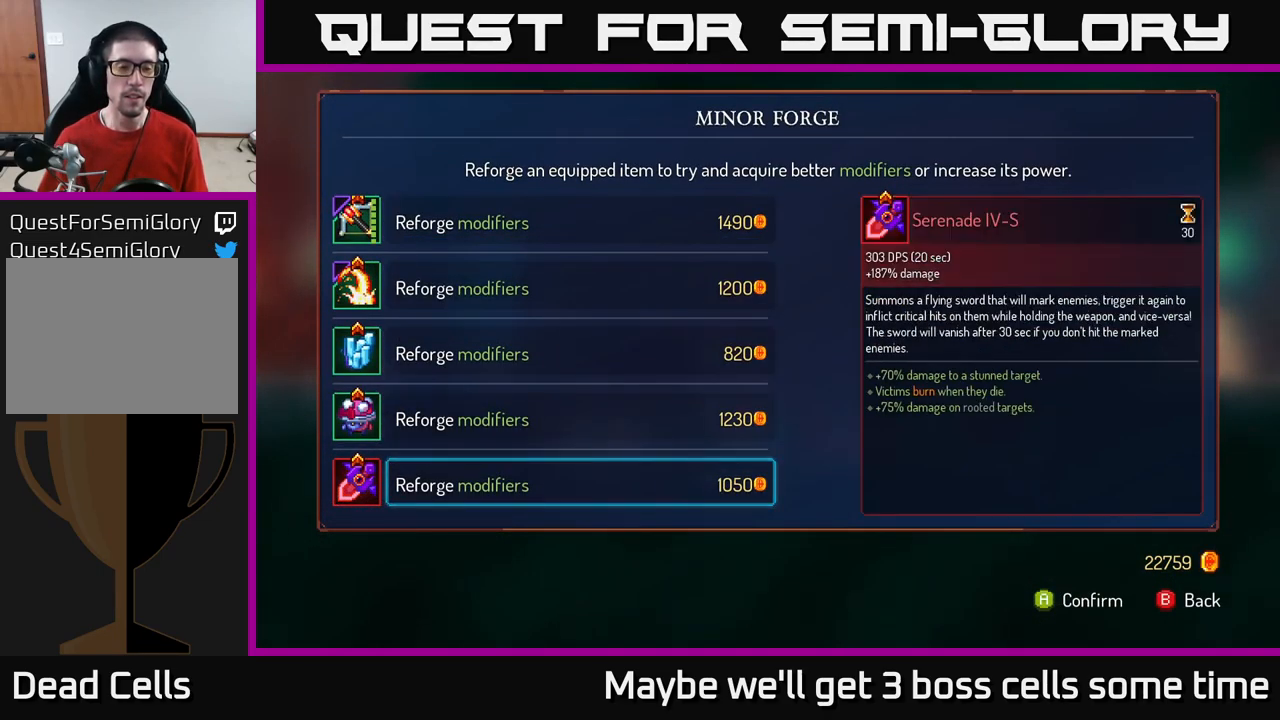
{"buttons": [], "left_stick": "right", "right_stick": "center", "events": [[200, "B", "down"], [266, "B", "up"], [283, "left_stick", "right"]]}
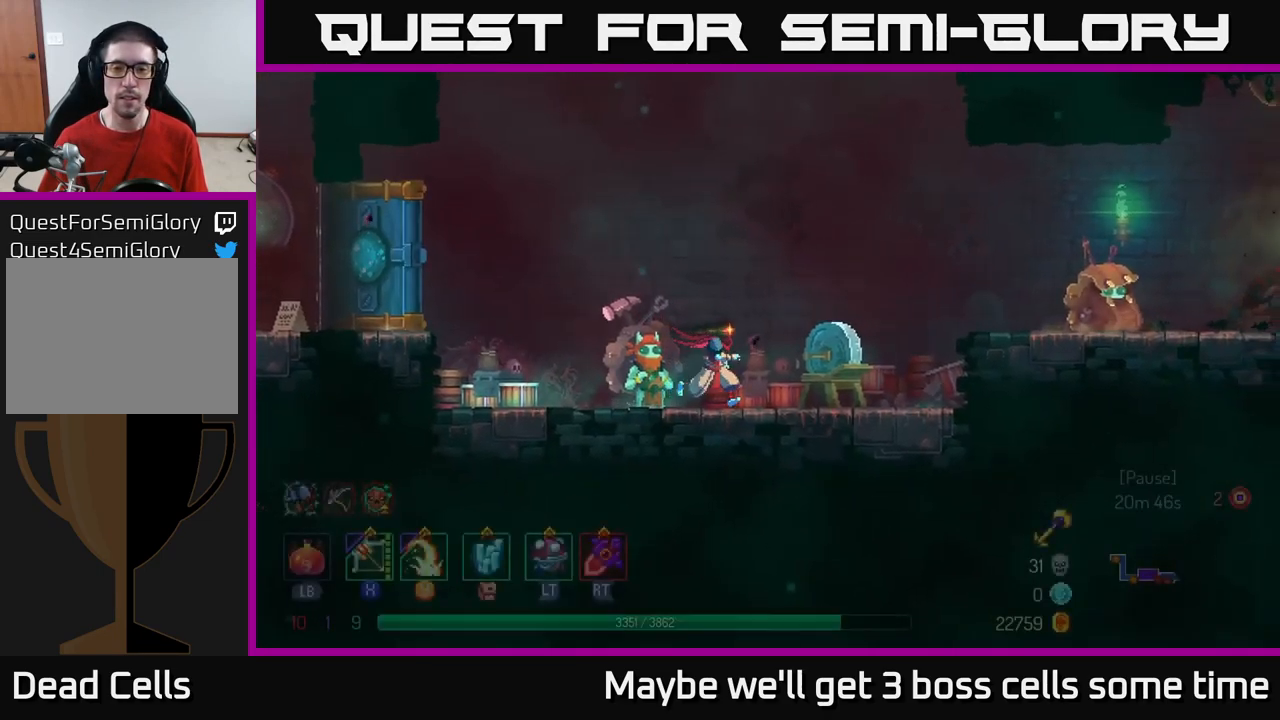
{"buttons": [], "left_stick": "right", "right_stick": "center", "events": [[150, "A", "down"], [283, "A", "up"], [350, "A", "down"], [466, "A", "up"]]}
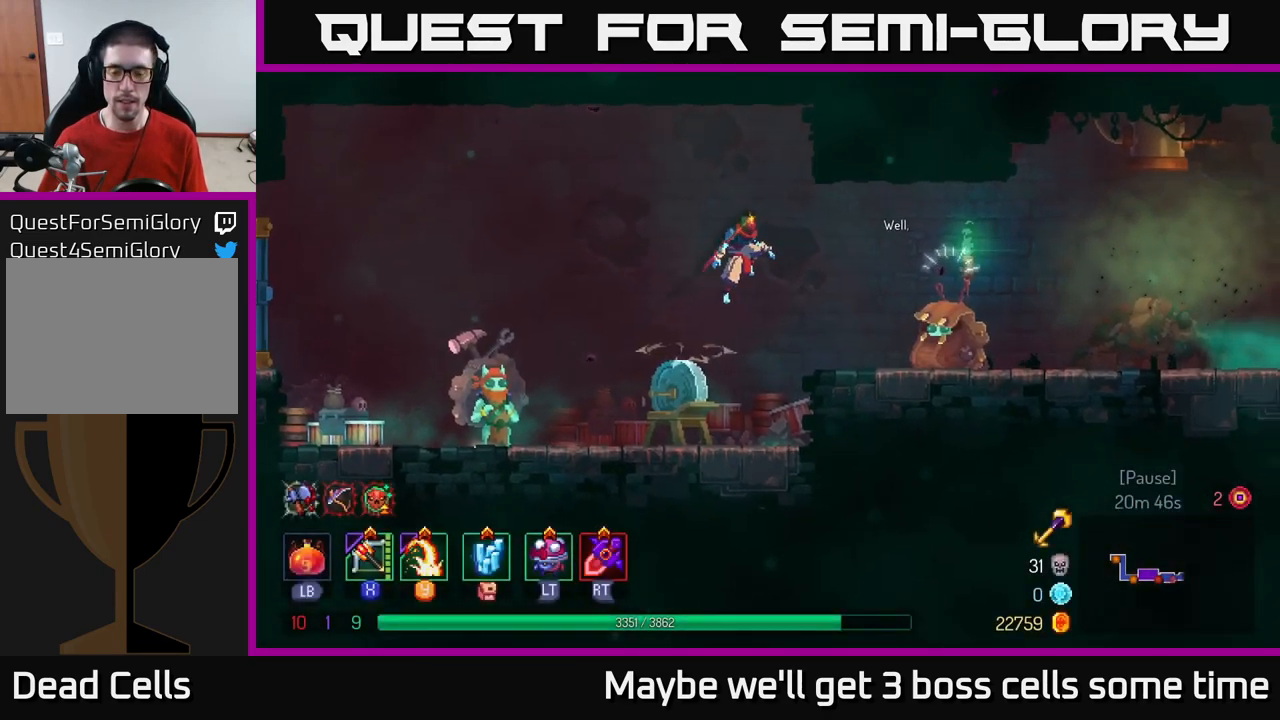
{"buttons": [], "left_stick": "right", "right_stick": "center", "events": [[100, "B", "down"], [266, "B", "up"]]}
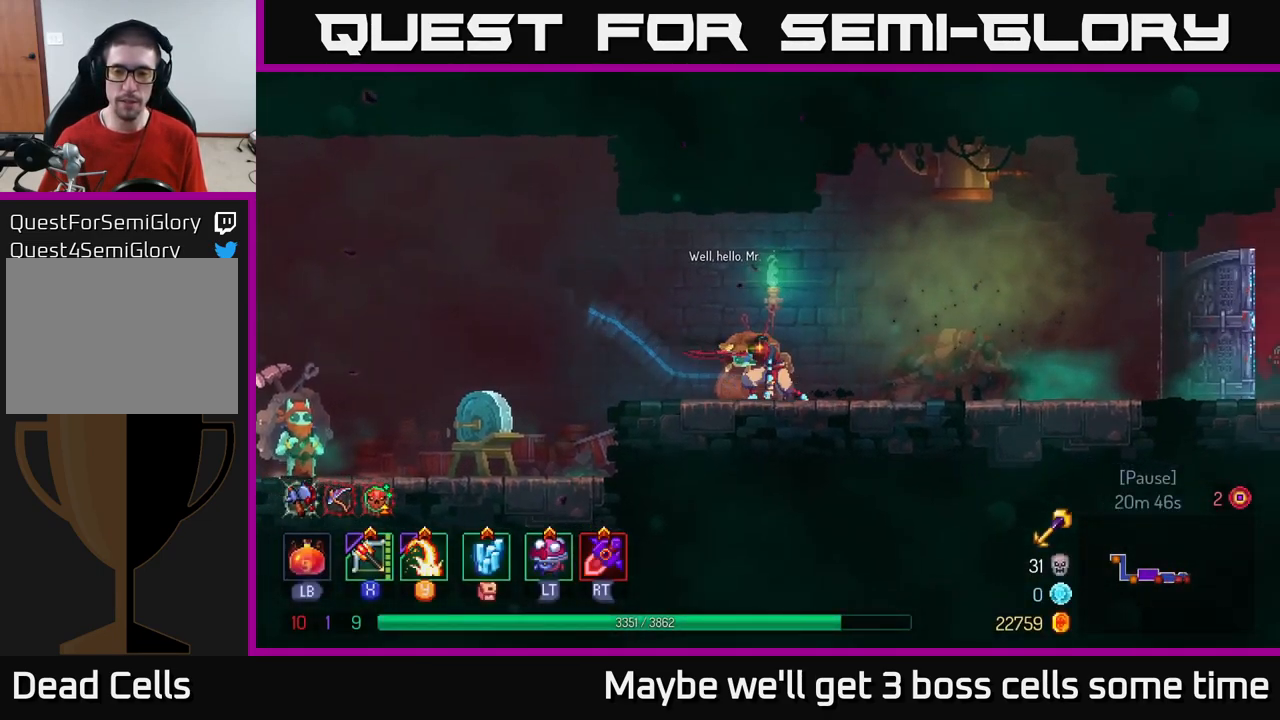
{"buttons": [], "left_stick": "right", "right_stick": "center", "events": []}
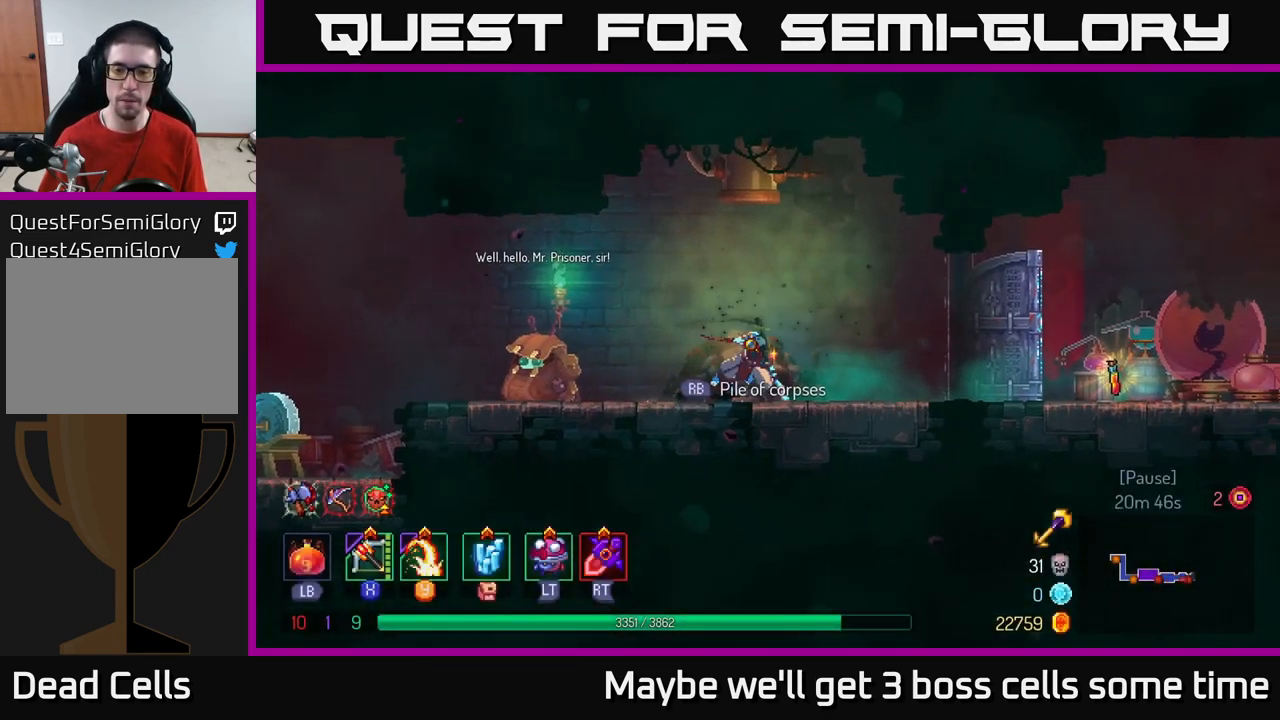
{"buttons": [], "left_stick": "right", "right_stick": "center", "events": [[16, "B", "down"], [149, "B", "up"]]}
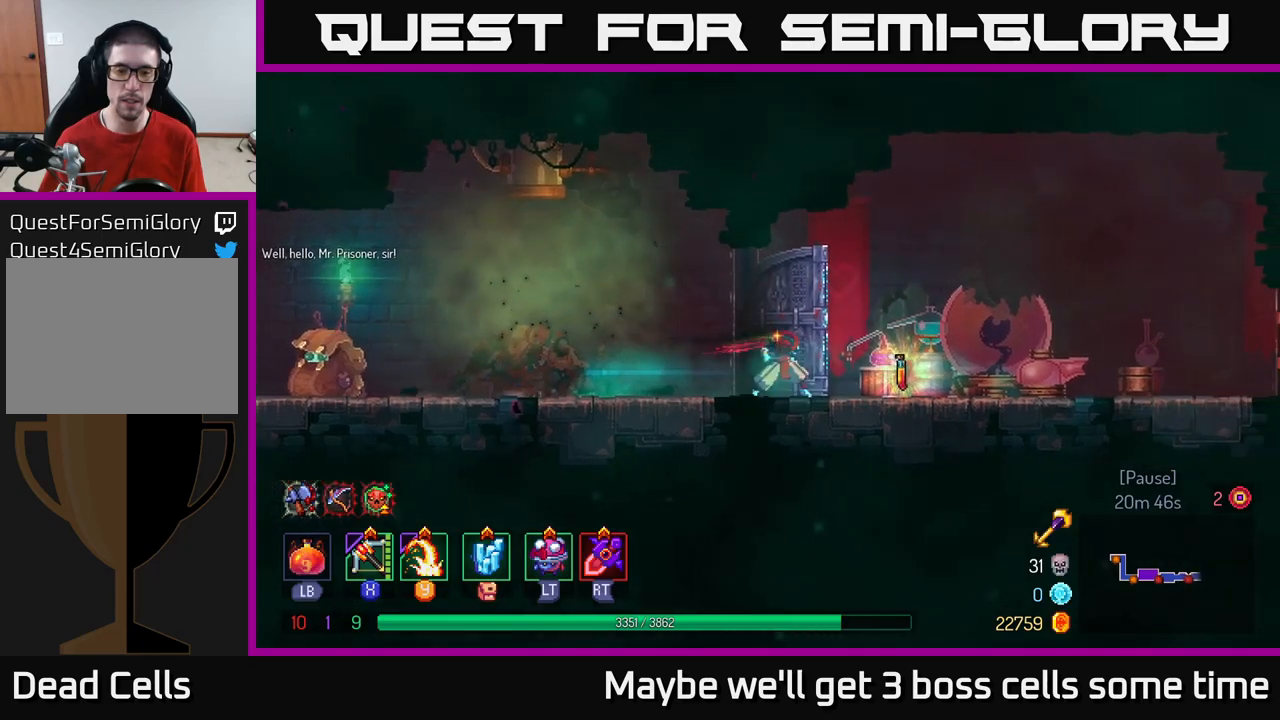
{"buttons": [], "left_stick": "left", "right_stick": "center", "events": [[300, "R1", "down"], [350, "R1", "up"], [467, "left_stick", "left"]]}
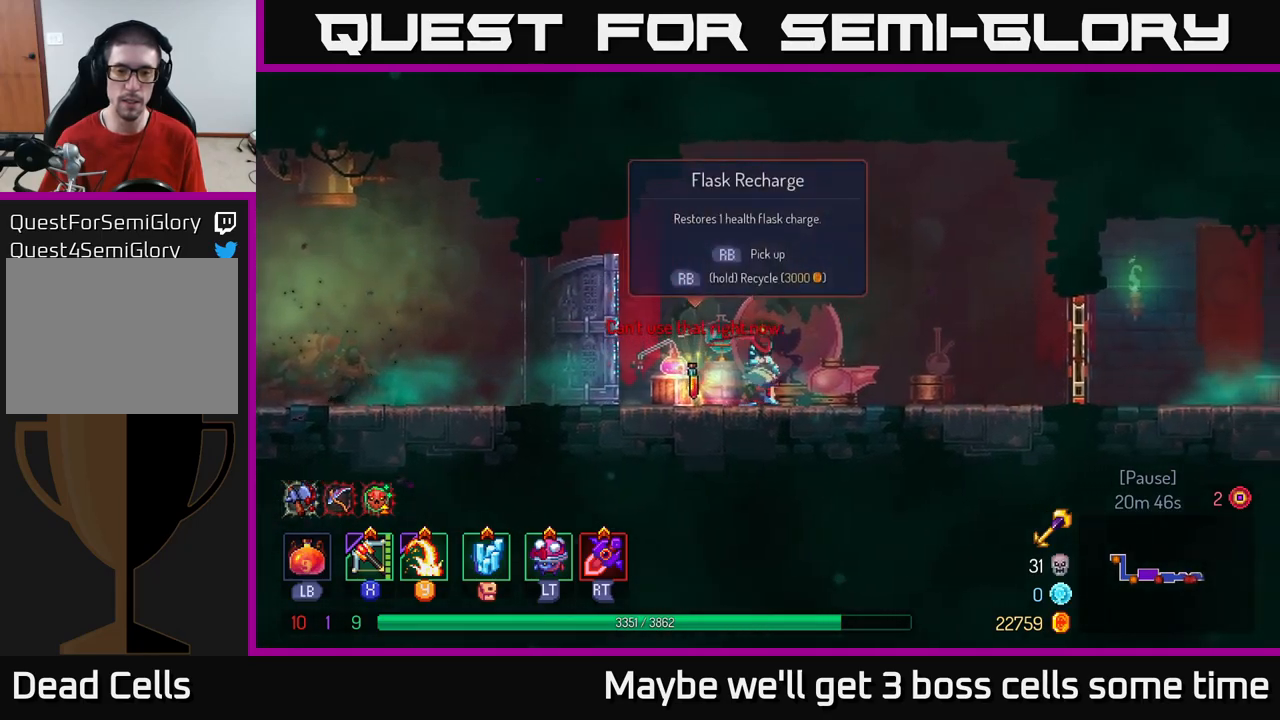
{"buttons": ["R1"], "left_stick": "center", "right_stick": "center", "events": [[183, "R1", "down"], [183, "left_stick", "center"]]}
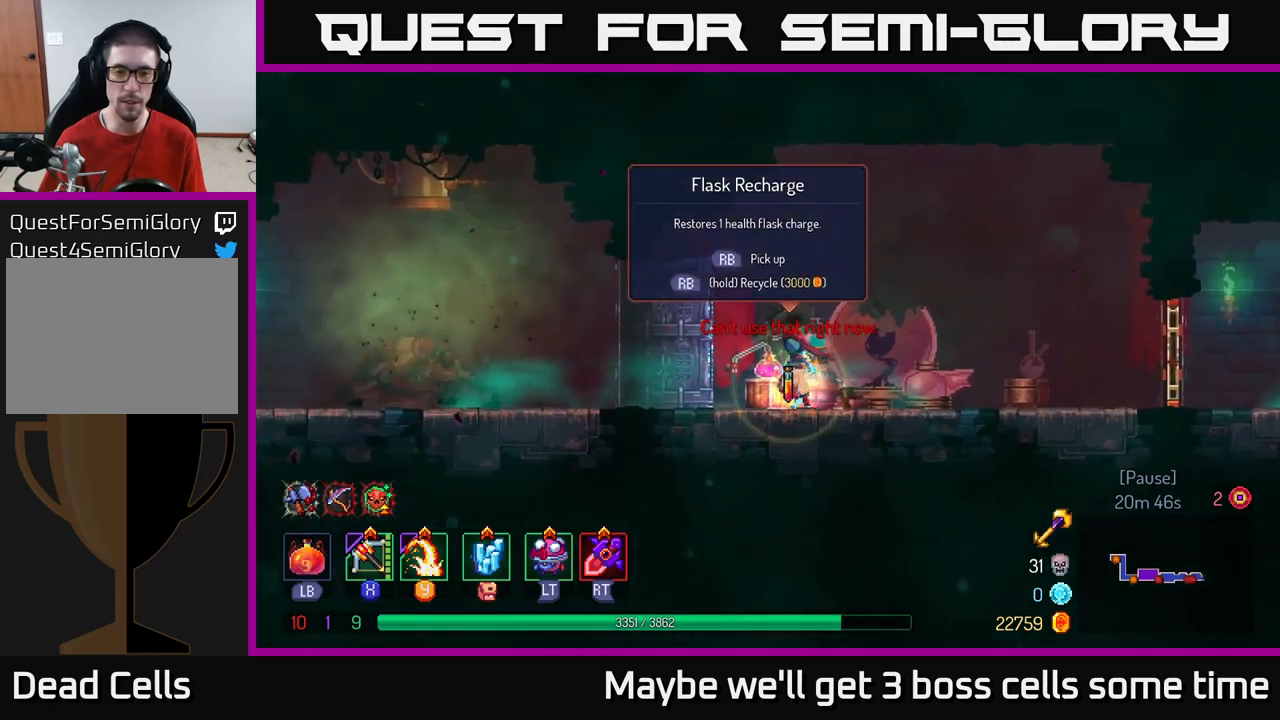
{"buttons": [], "left_stick": "right", "right_stick": "center", "events": [[417, "left_stick", "right"], [467, "R1", "up"]]}
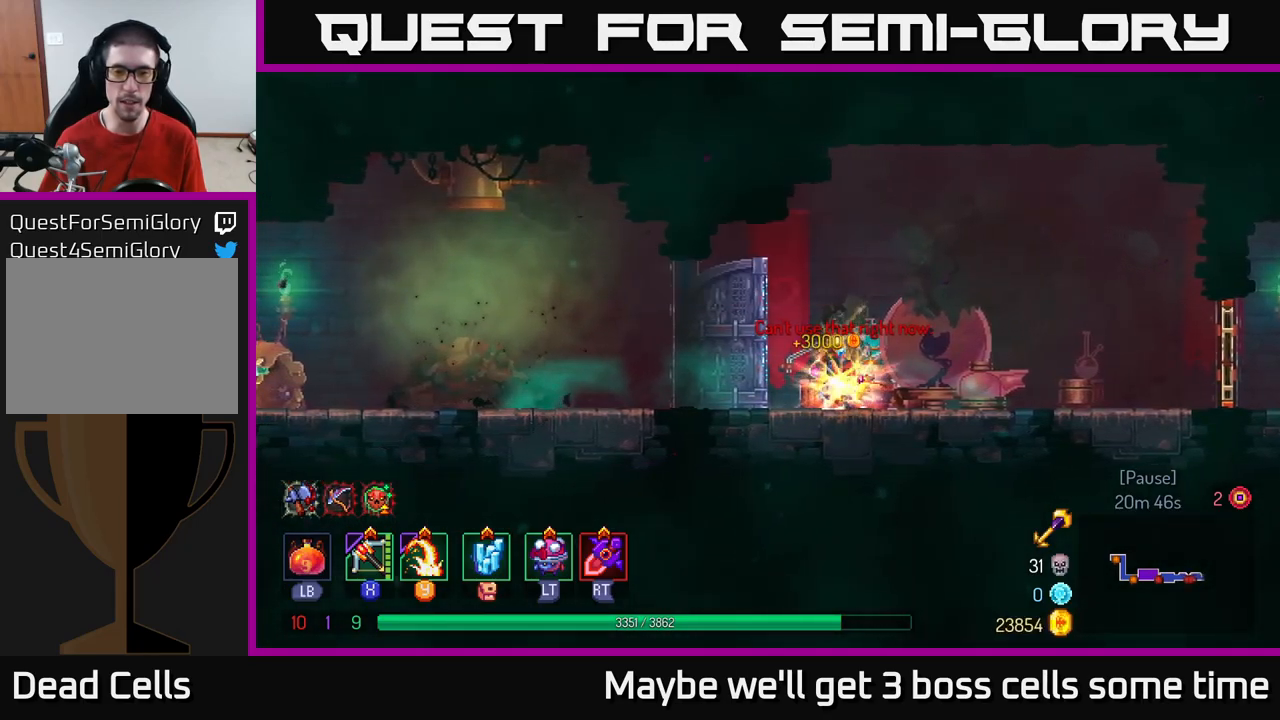
{"buttons": [], "left_stick": "right", "right_stick": "center", "events": [[217, "B", "down"], [300, "B", "up"]]}
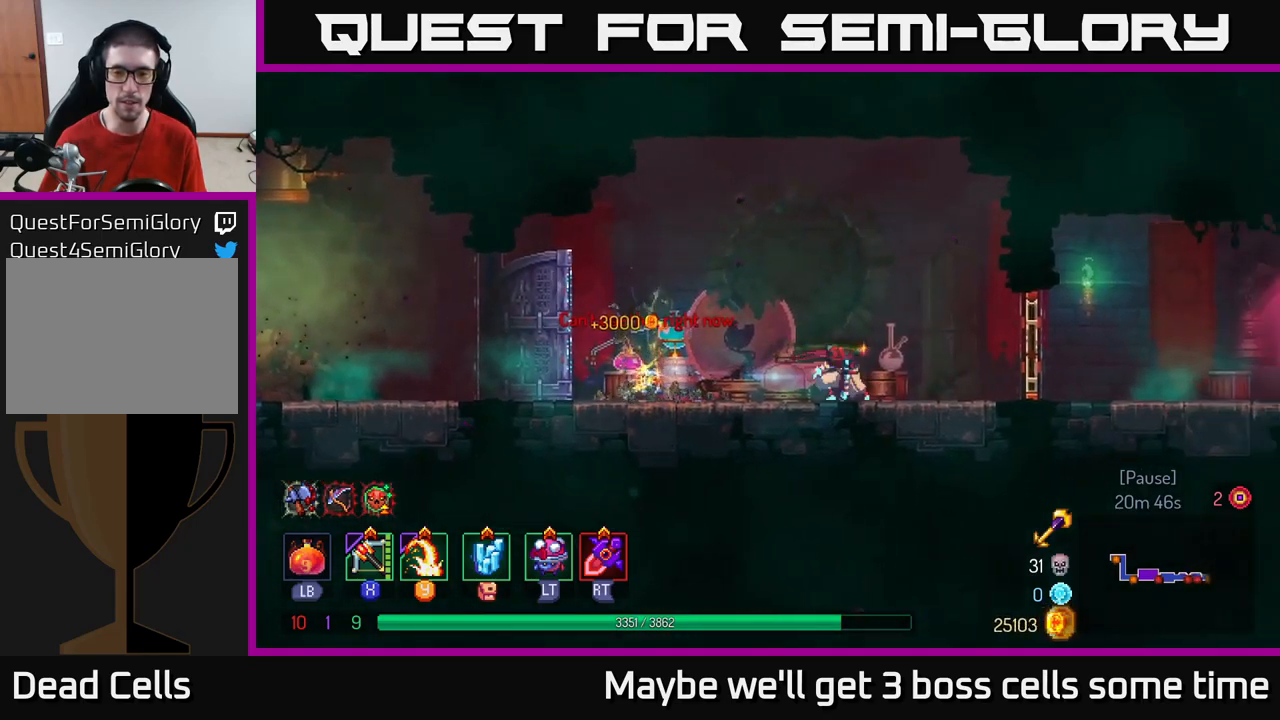
{"buttons": [], "left_stick": "right", "right_stick": "center", "events": [[283, "R1", "down"], [350, "R1", "up"]]}
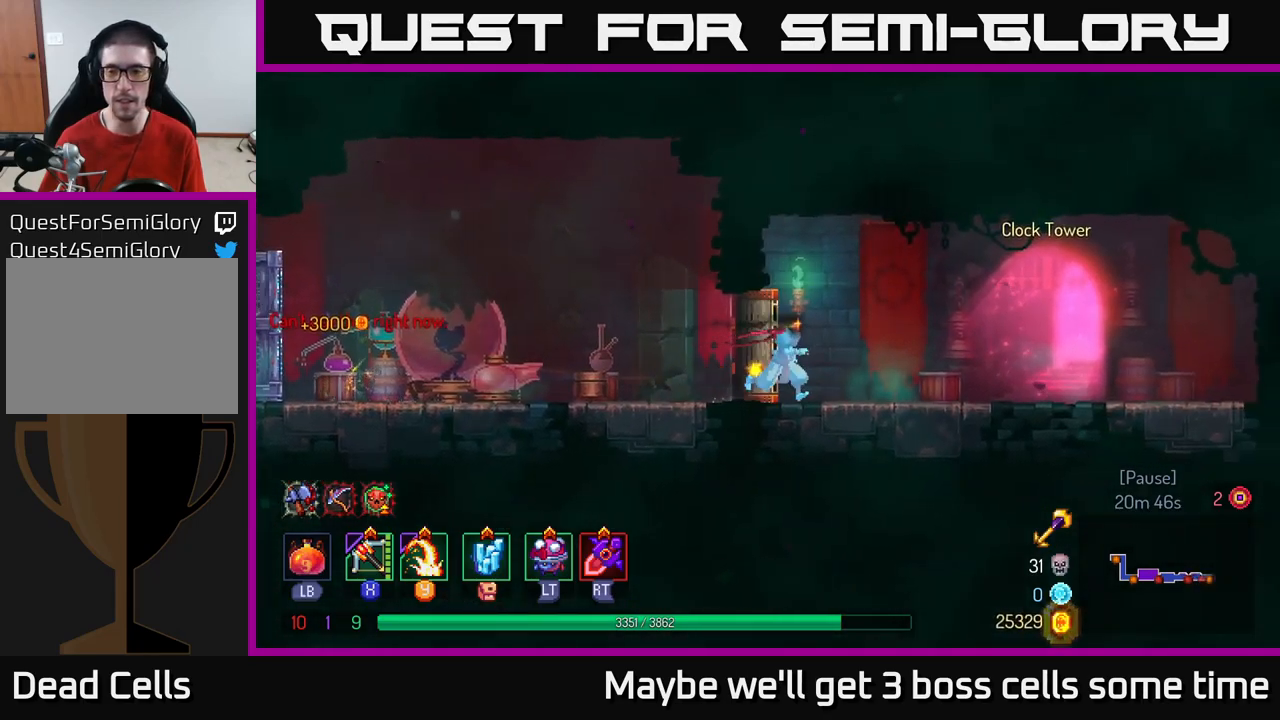
{"buttons": ["R1"], "left_stick": "right", "right_stick": "center", "events": [[483, "R1", "down"]]}
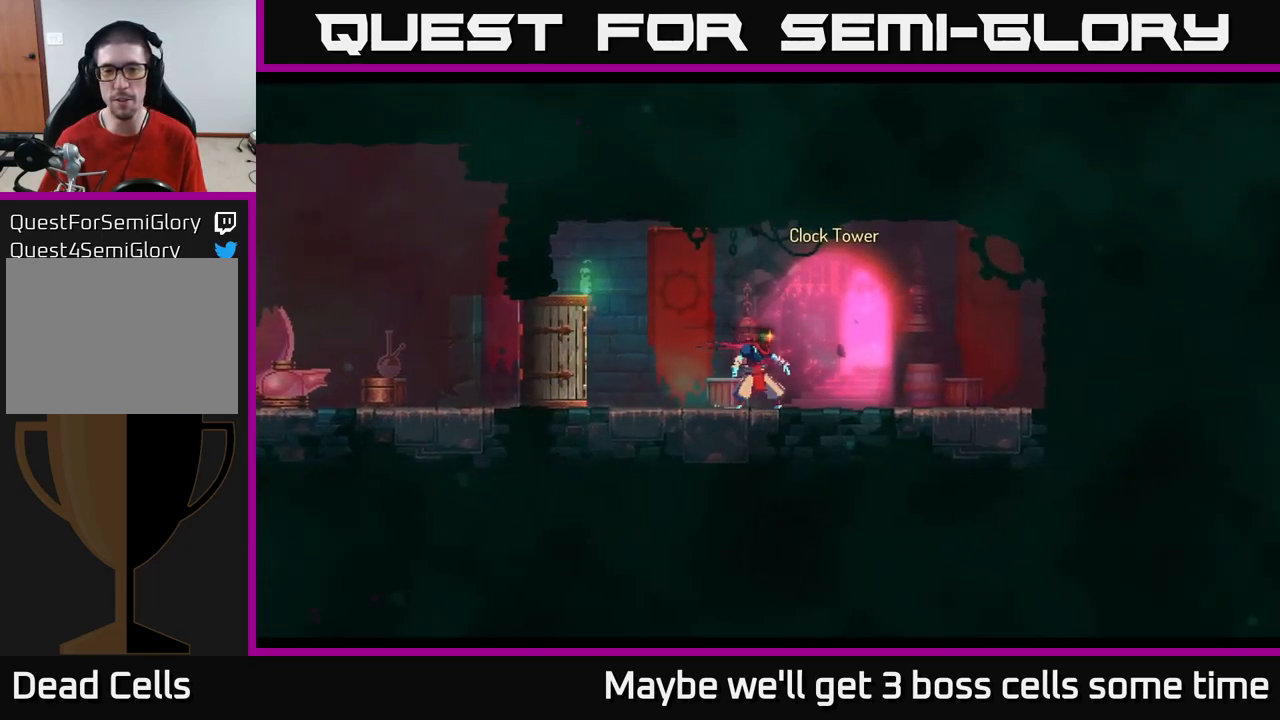
{"buttons": [], "left_stick": "center", "right_stick": "center", "events": [[67, "R1", "up"], [167, "R1", "down"], [217, "R1", "up"], [283, "left_stick", "center"]]}
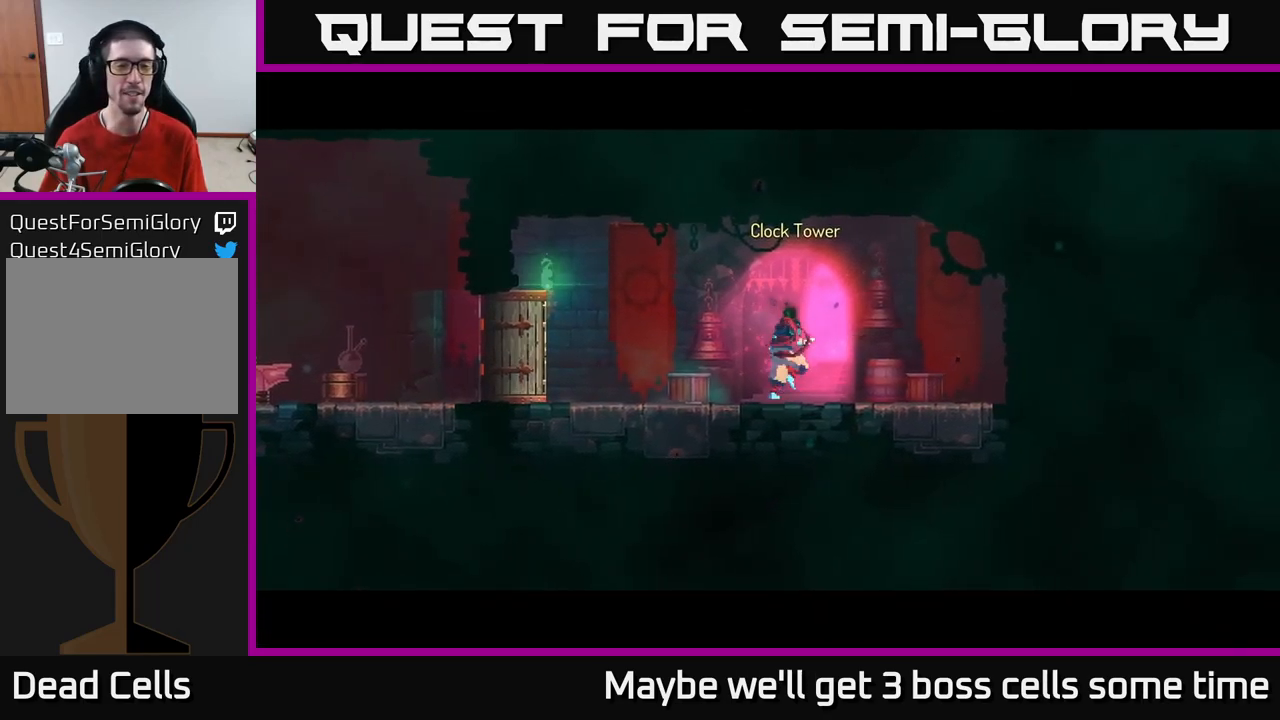
{"buttons": [], "left_stick": "center", "right_stick": "center", "events": []}
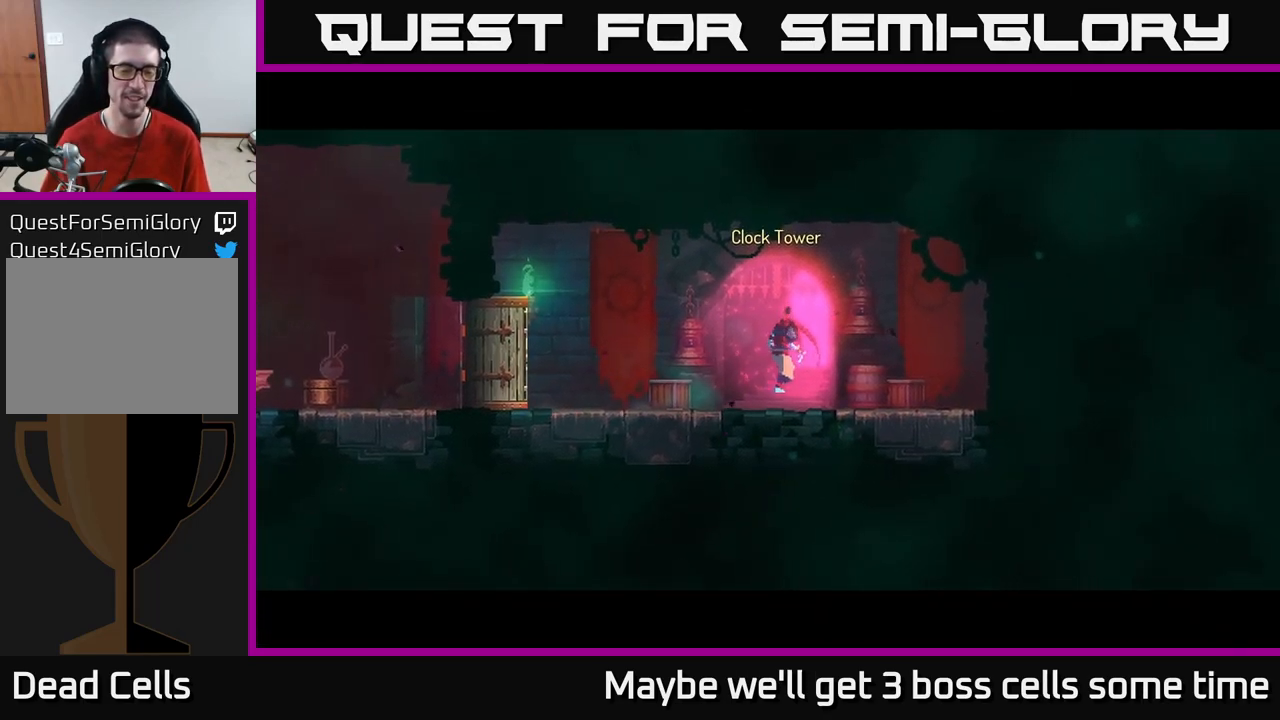
{"buttons": [], "left_stick": "center", "right_stick": "center", "events": []}
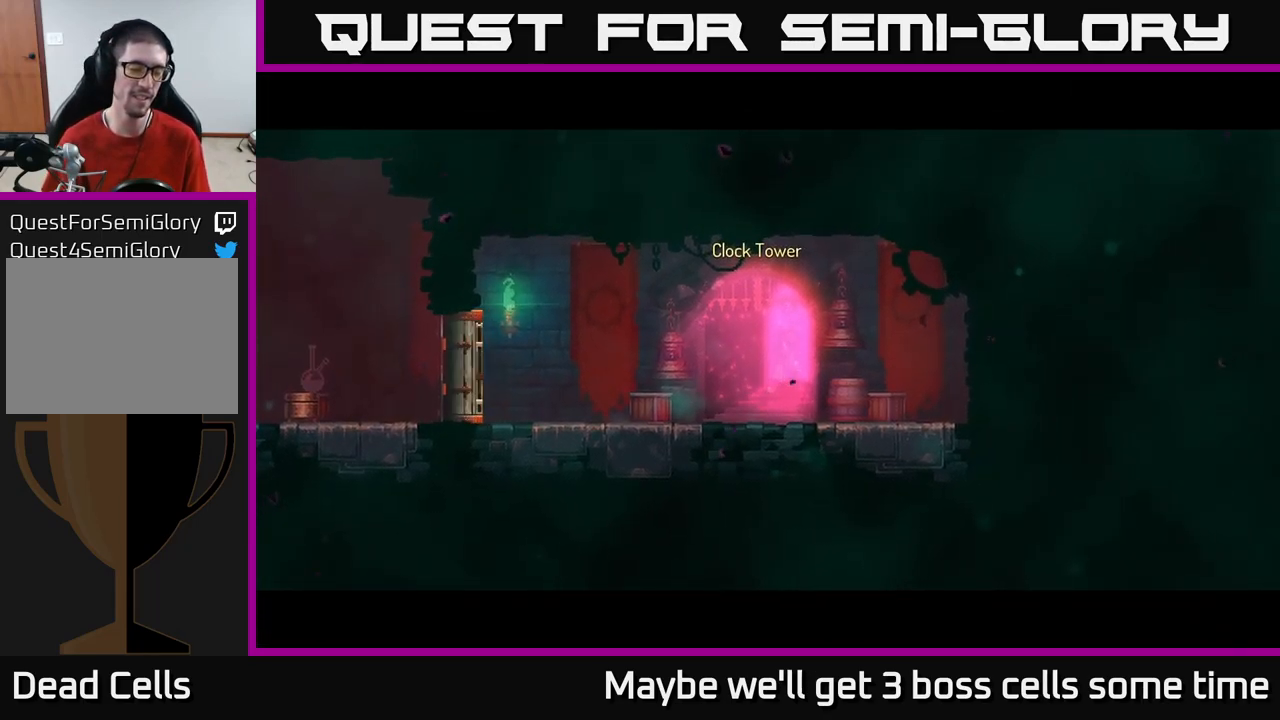
{"buttons": [], "left_stick": "center", "right_stick": "center", "events": []}
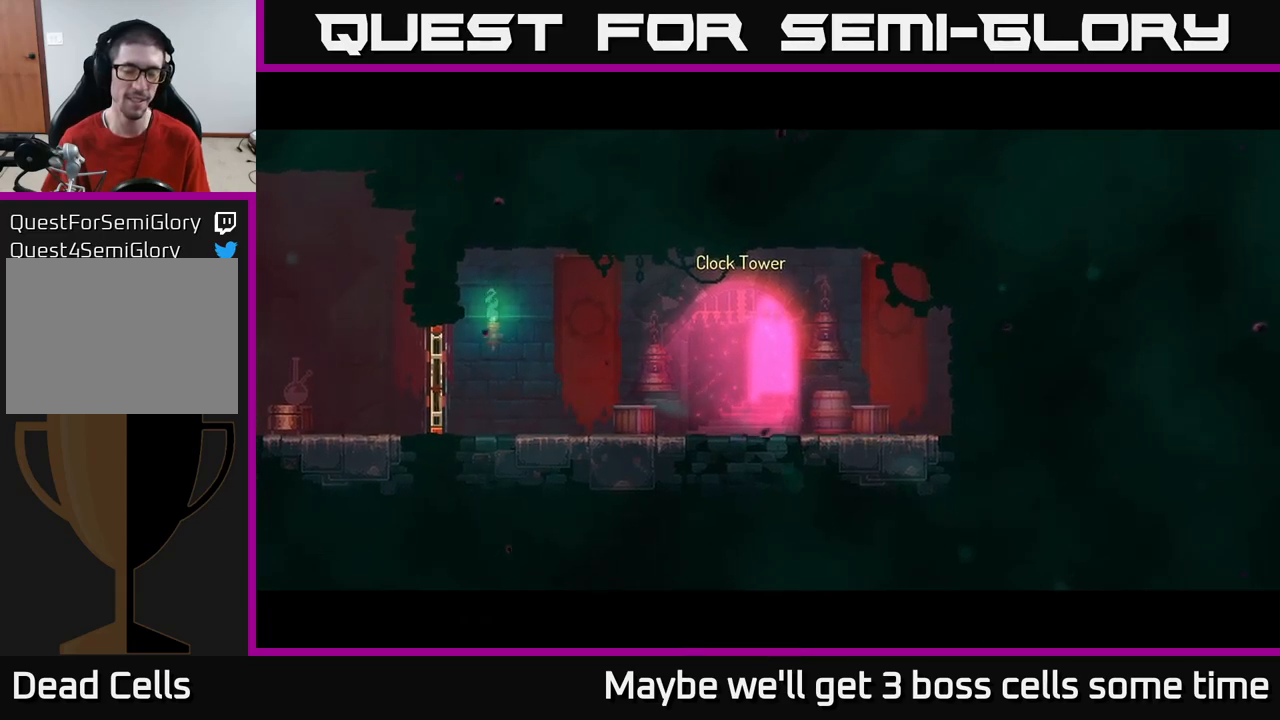
{"buttons": [], "left_stick": "center", "right_stick": "center", "events": []}
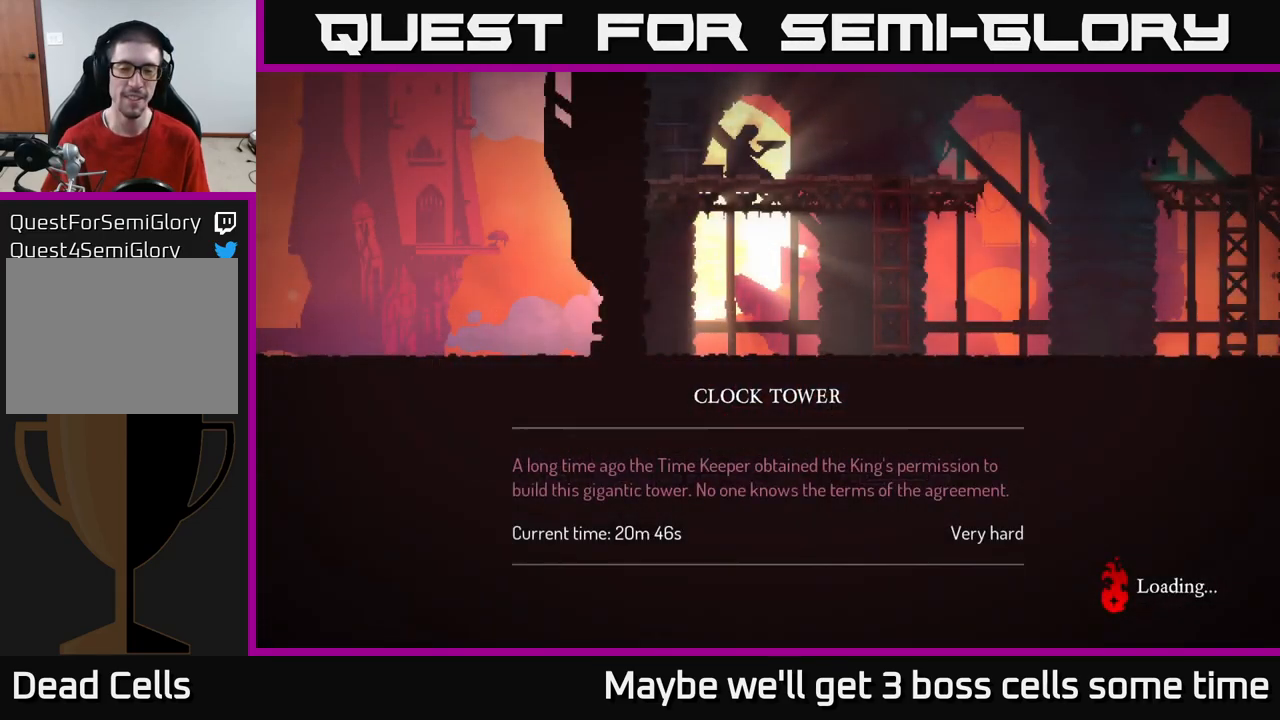
{"buttons": [], "left_stick": "center", "right_stick": "center", "events": [[200, "B", "down"], [250, "B", "up"], [334, "B", "down"], [417, "B", "up"]]}
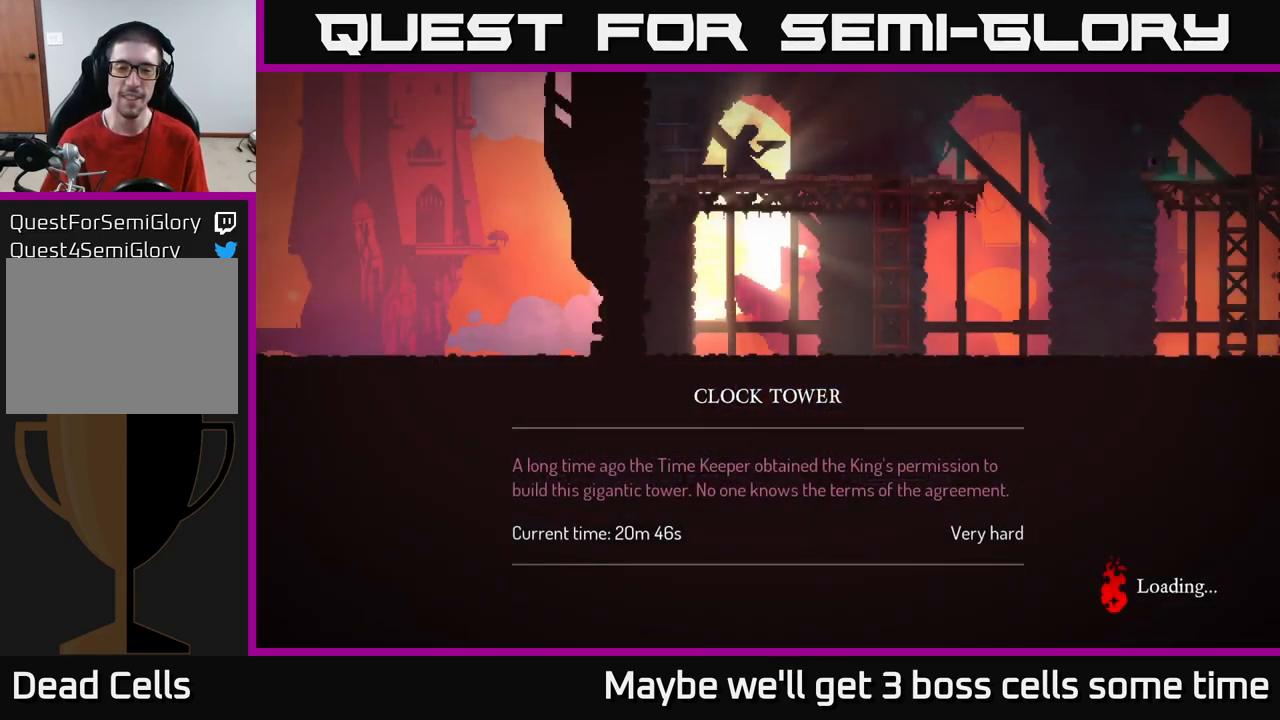
{"buttons": [], "left_stick": "center", "right_stick": "center", "events": [[34, "B", "down"], [100, "B", "up"], [167, "B", "down"], [267, "B", "up"], [350, "B", "down"], [484, "B", "up"]]}
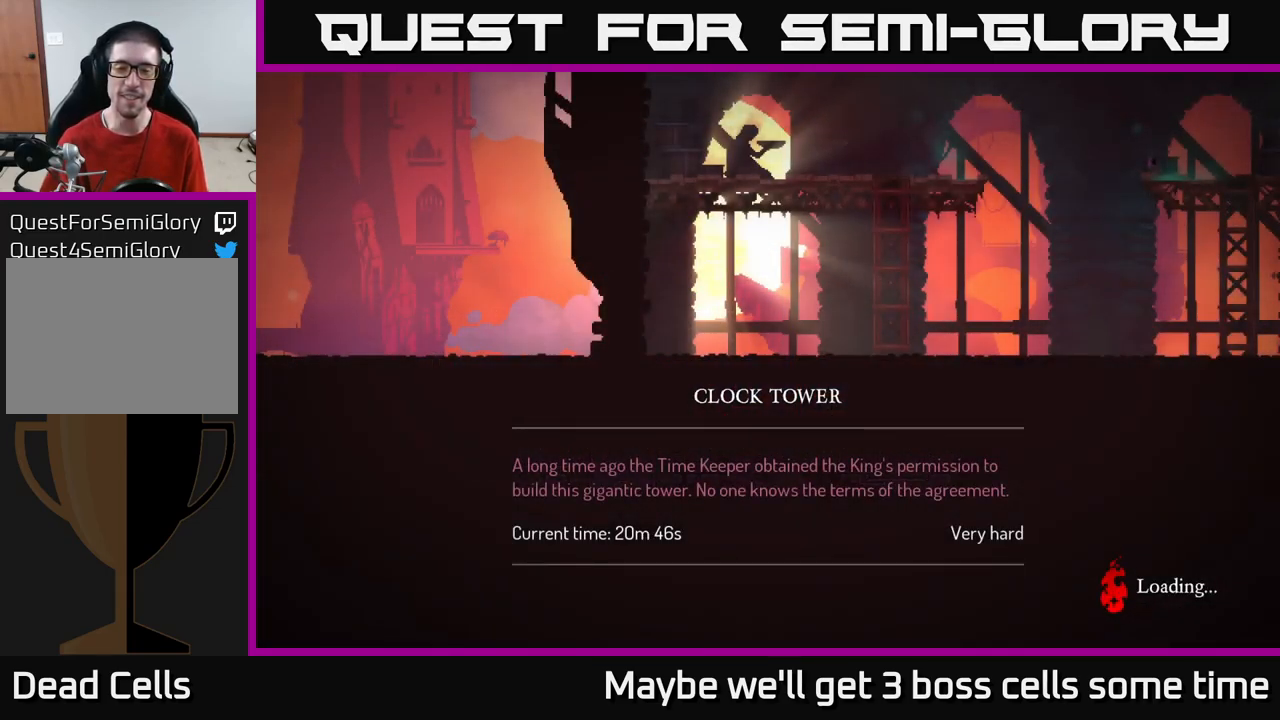
{"buttons": [], "left_stick": "center", "right_stick": "center", "events": []}
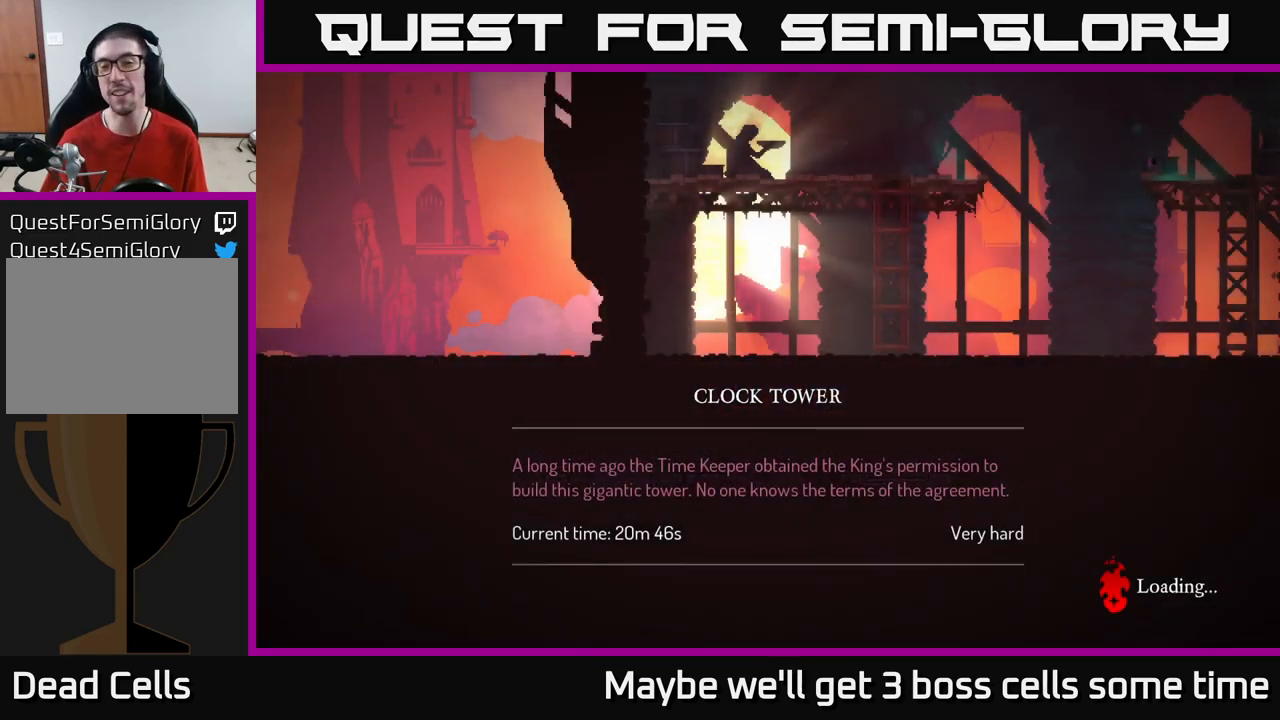
{"buttons": [], "left_stick": "center", "right_stick": "center", "events": []}
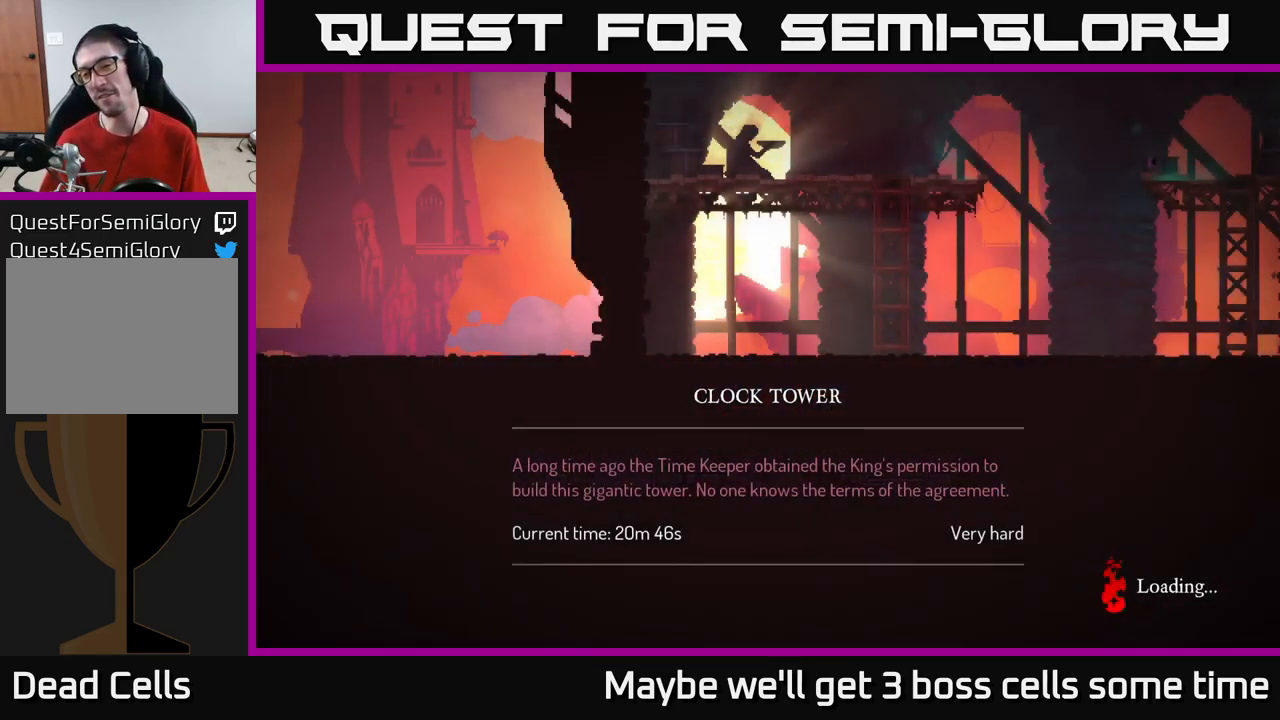
{"buttons": [], "left_stick": "center", "right_stick": "center", "events": []}